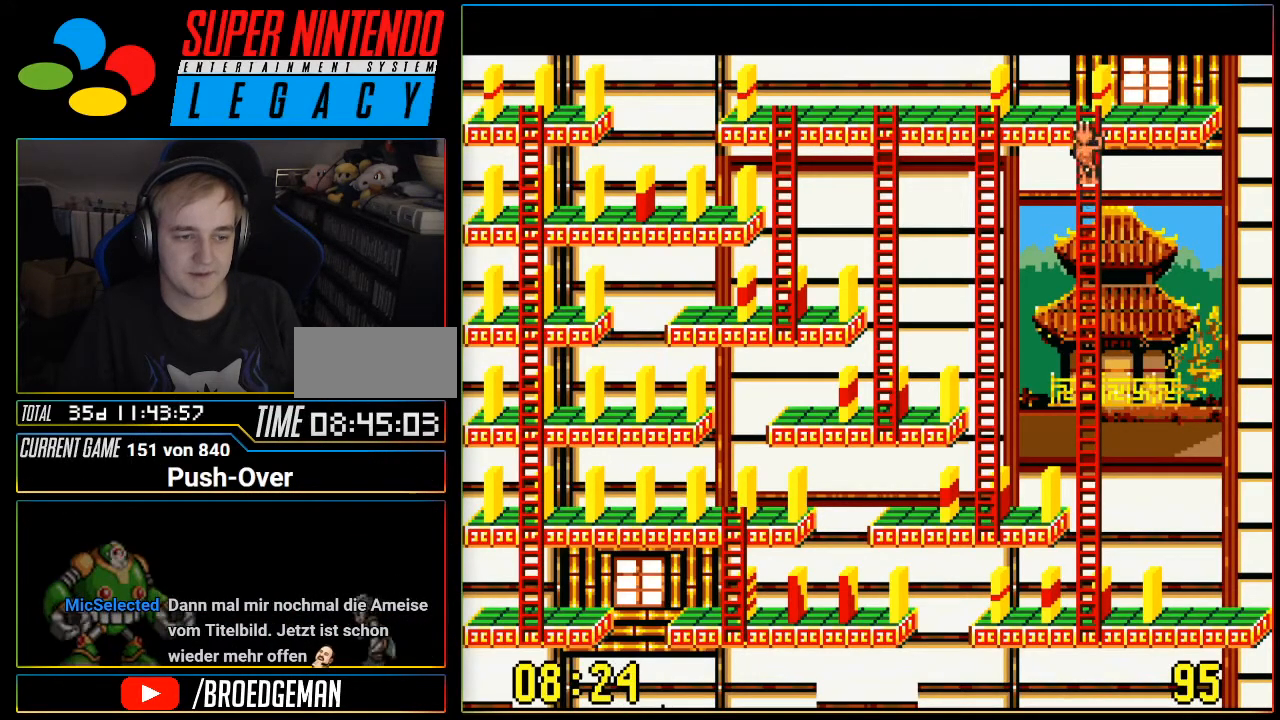
Gameplay with a controller (Nintendo layout); each line is a JSON object with the inputs held at the frame after it. "events" lists button and stick changes between this image and that frame as [ms after this image, input, new state], when the widget could be followed in between. Not read: L3 R3.
{"buttons": [], "events": [[468, "DPAD_UP", "up"]]}
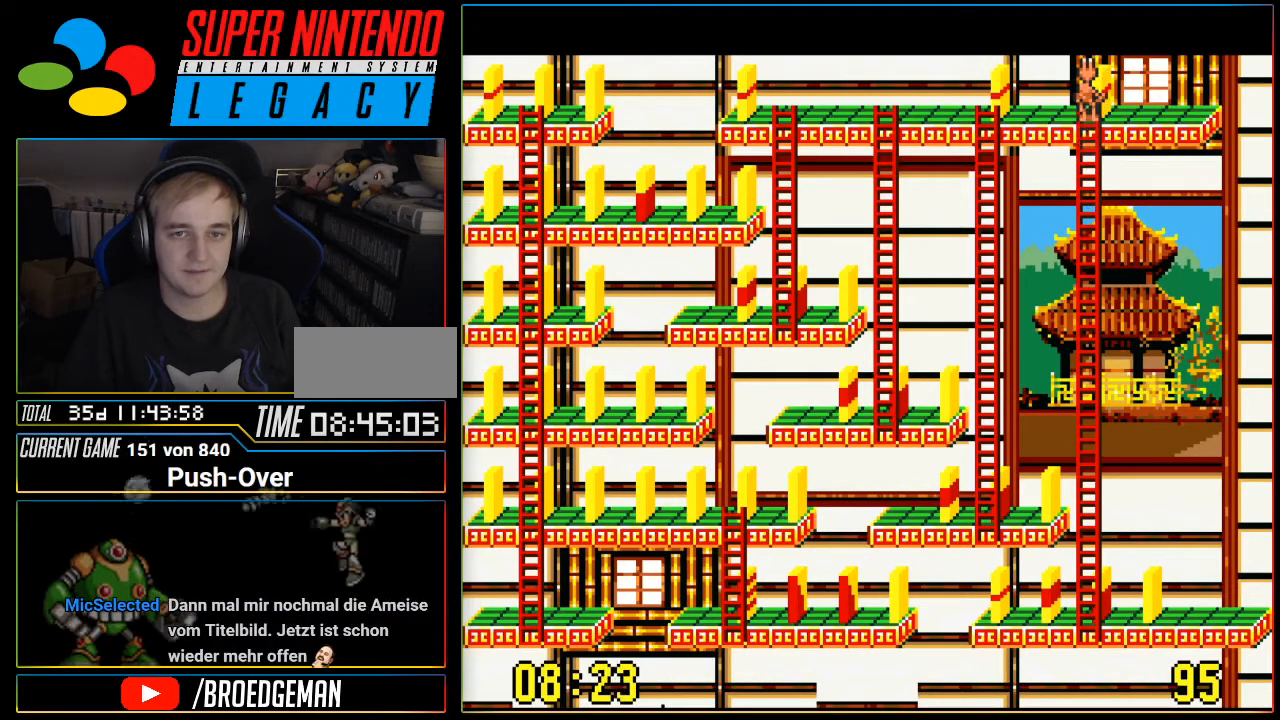
{"buttons": [], "events": [[50, "A", "down"], [334, "A", "up"]]}
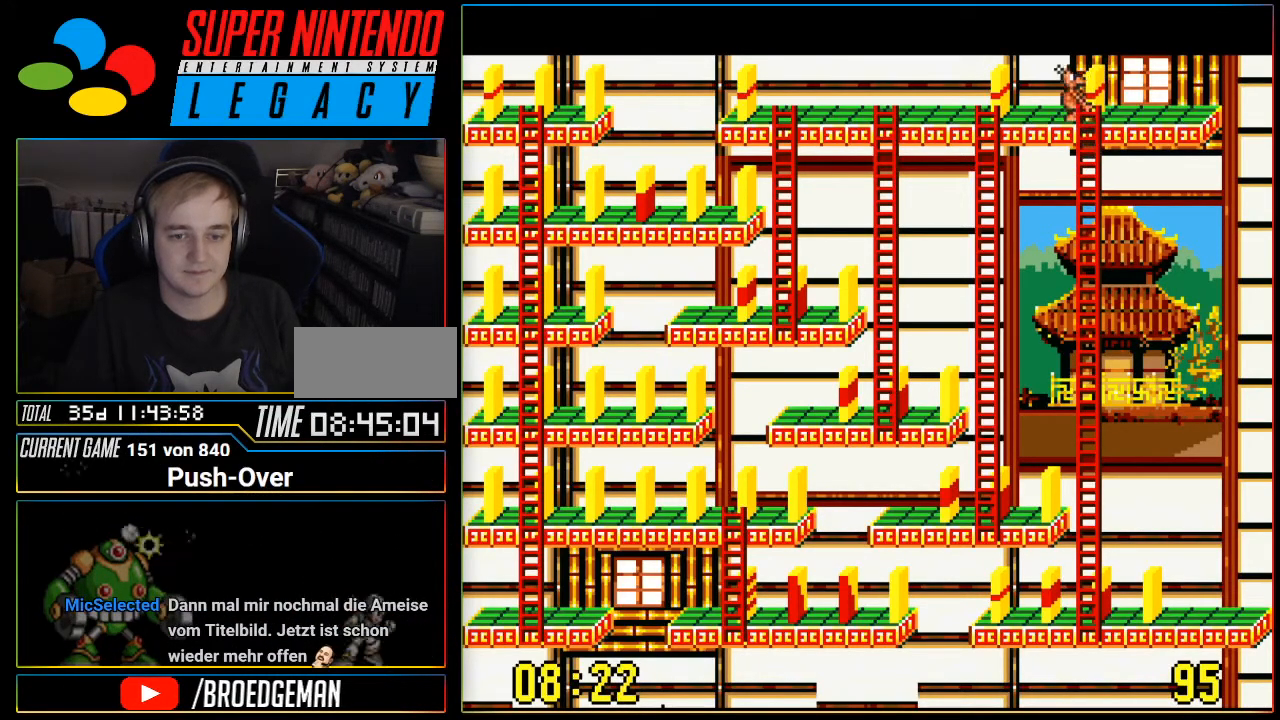
{"buttons": ["DPAD_LEFT"], "events": [[434, "DPAD_LEFT", "down"]]}
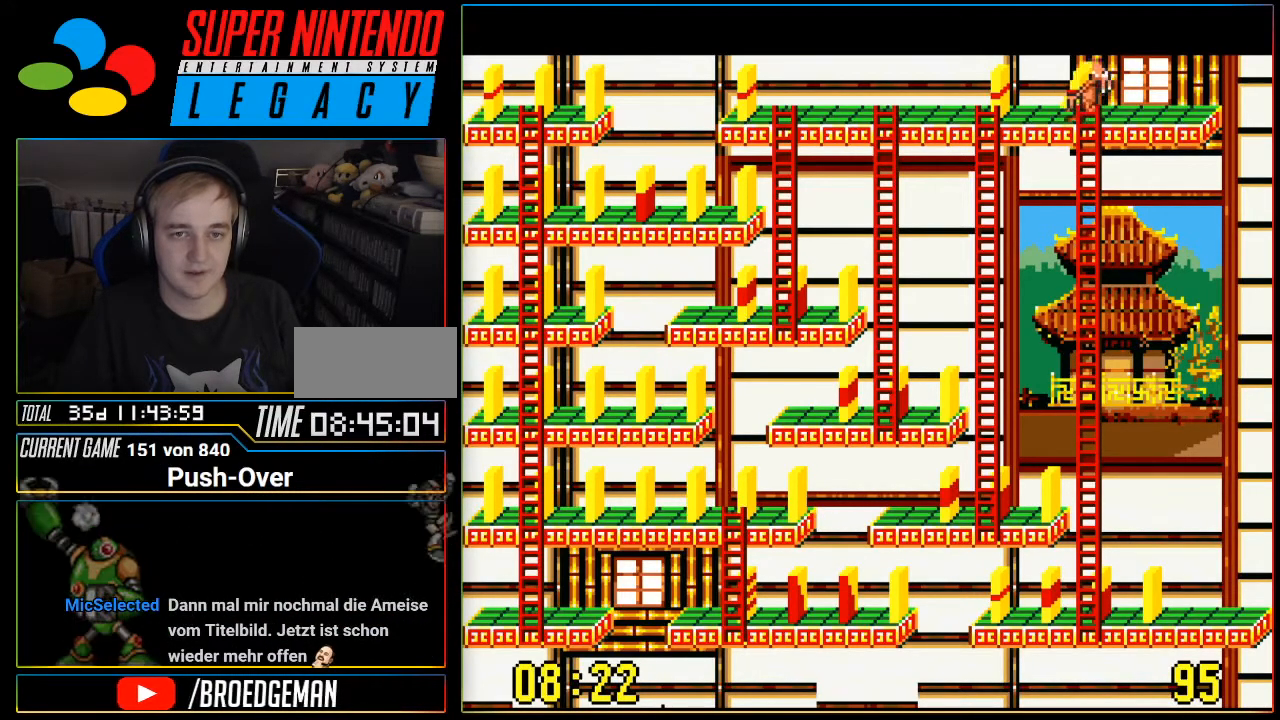
{"buttons": [], "events": [[467, "DPAD_LEFT", "up"]]}
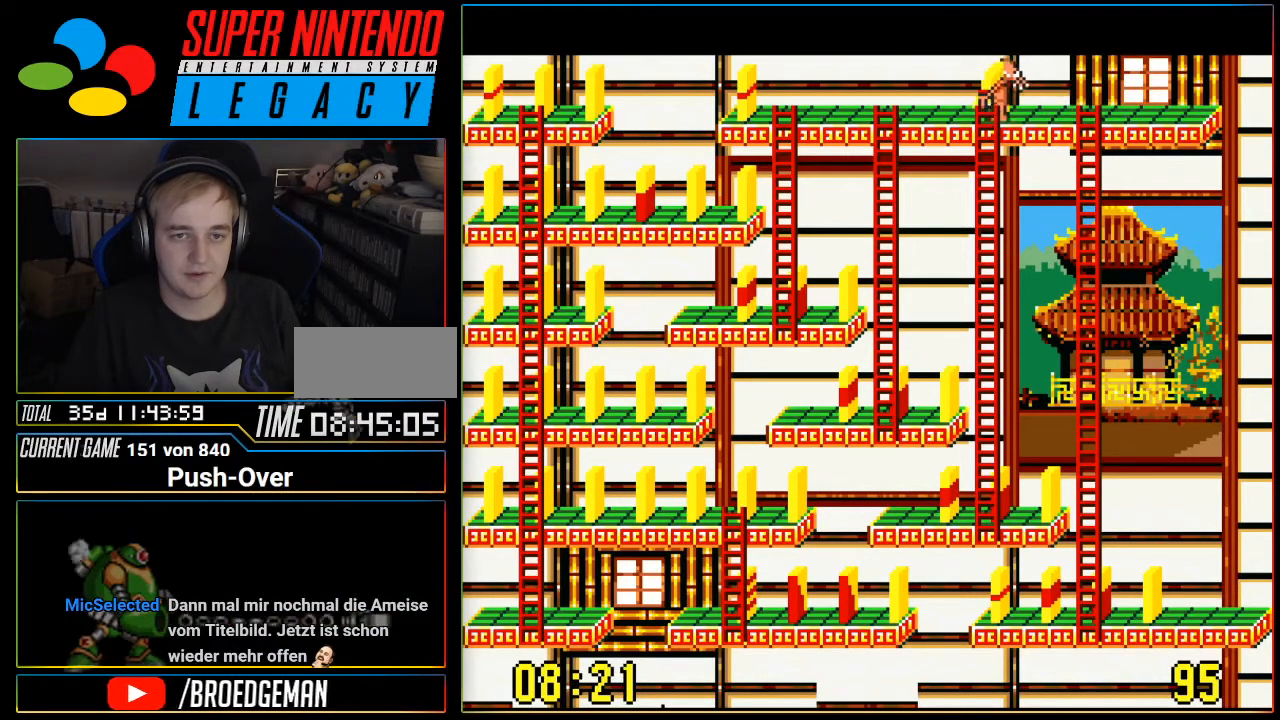
{"buttons": ["DPAD_DOWN"], "events": [[84, "DPAD_DOWN", "down"]]}
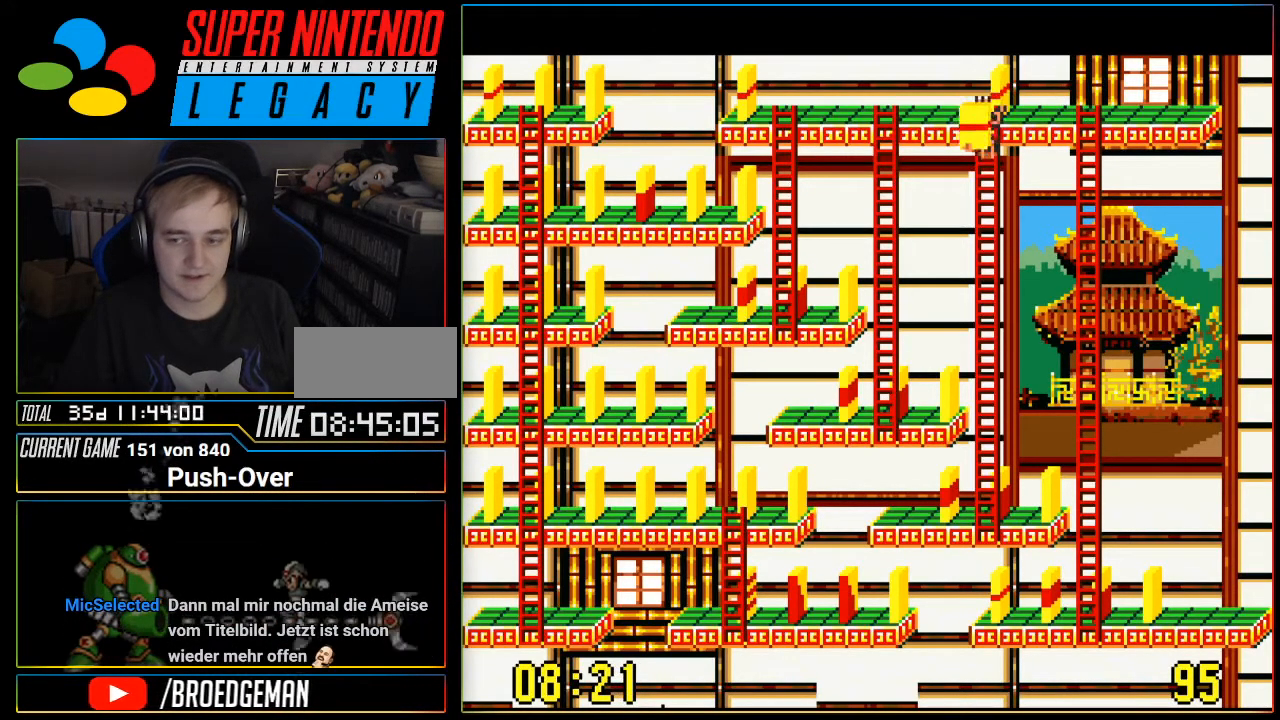
{"buttons": ["DPAD_DOWN"], "events": []}
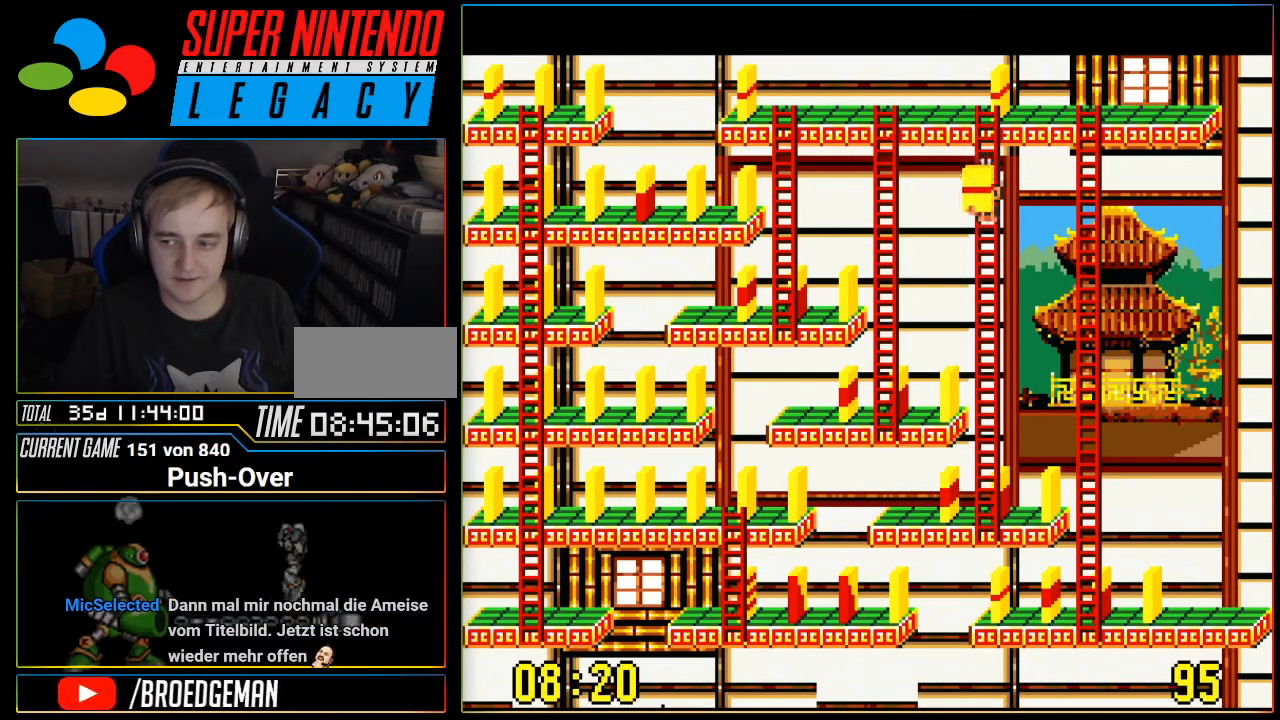
{"buttons": ["DPAD_DOWN"], "events": []}
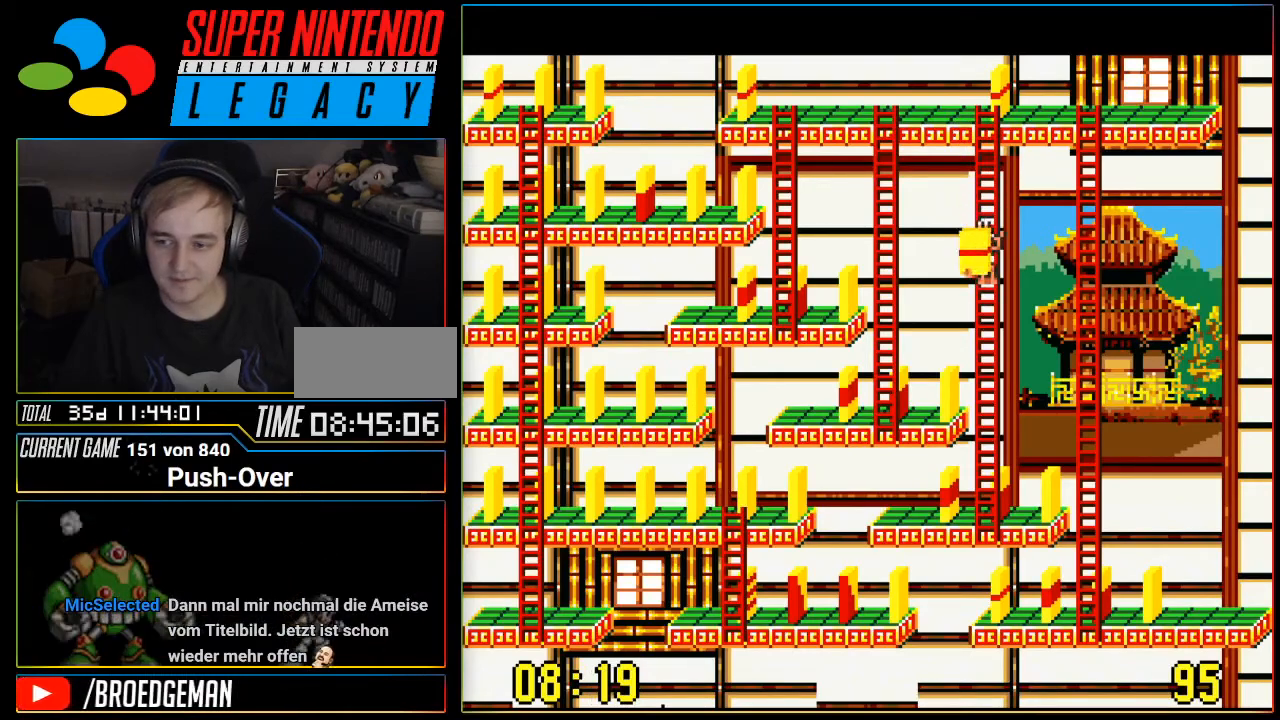
{"buttons": ["DPAD_DOWN"], "events": []}
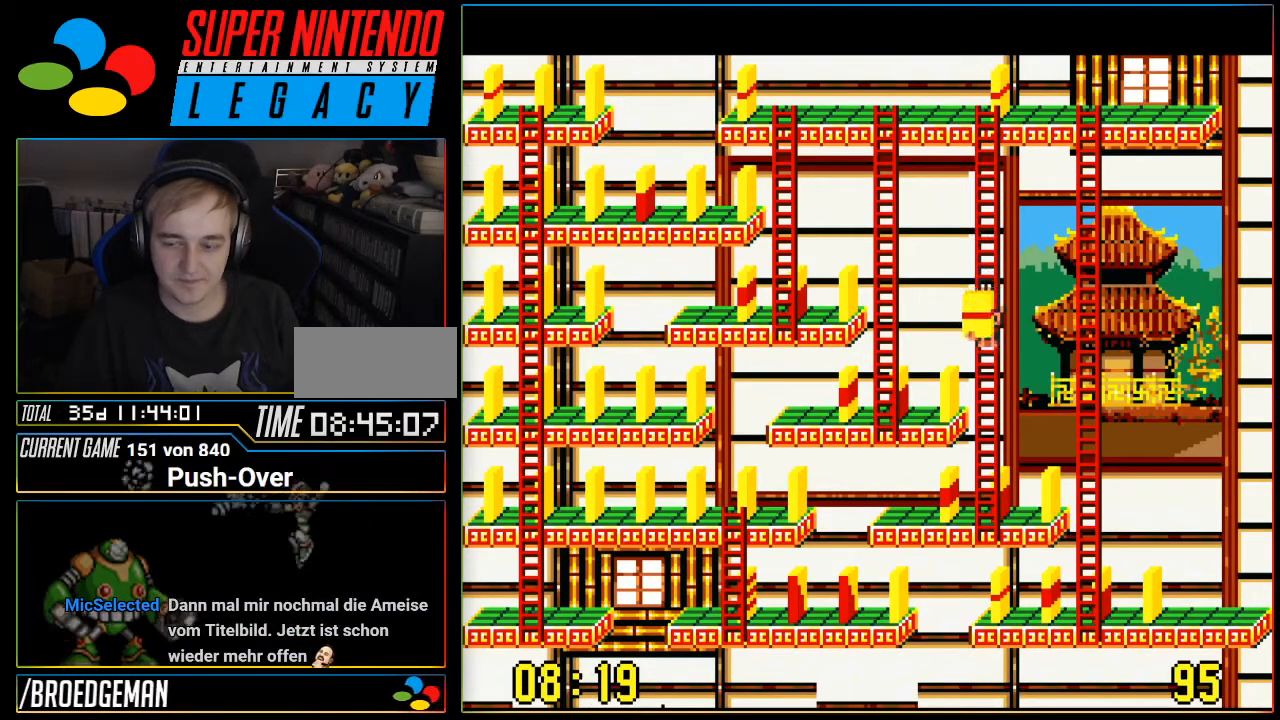
{"buttons": ["DPAD_DOWN"], "events": []}
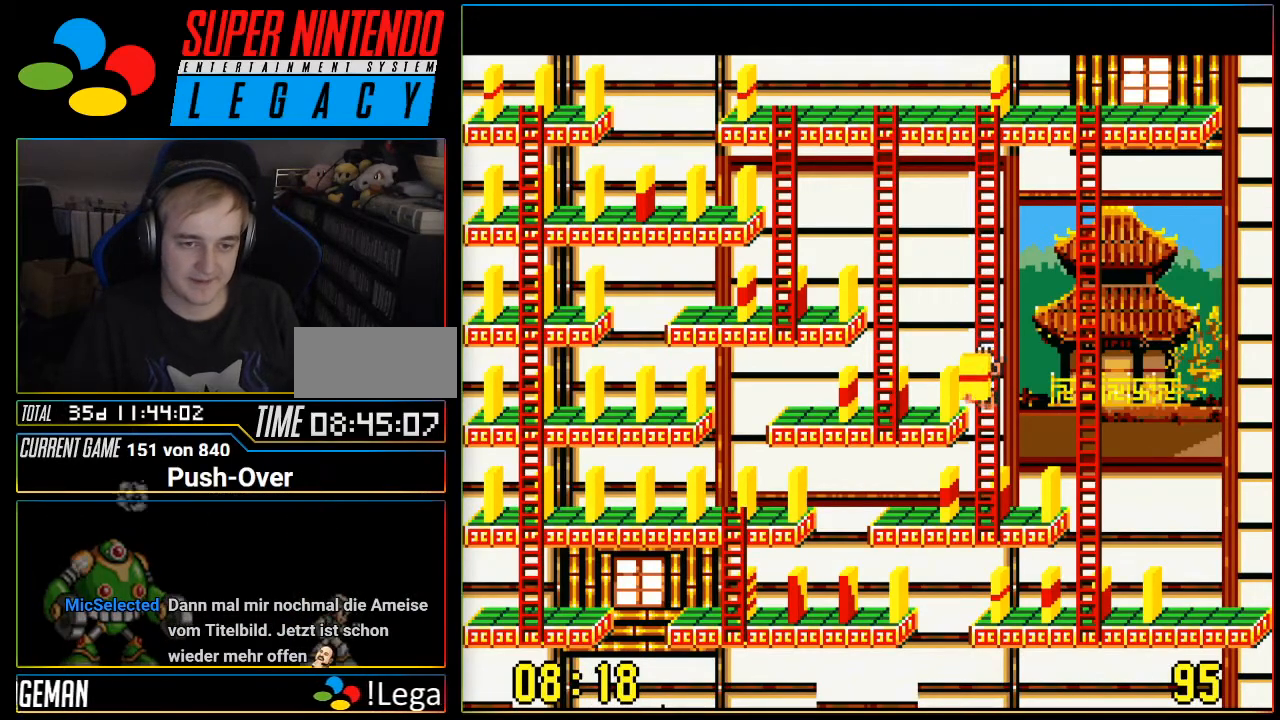
{"buttons": ["DPAD_DOWN"], "events": []}
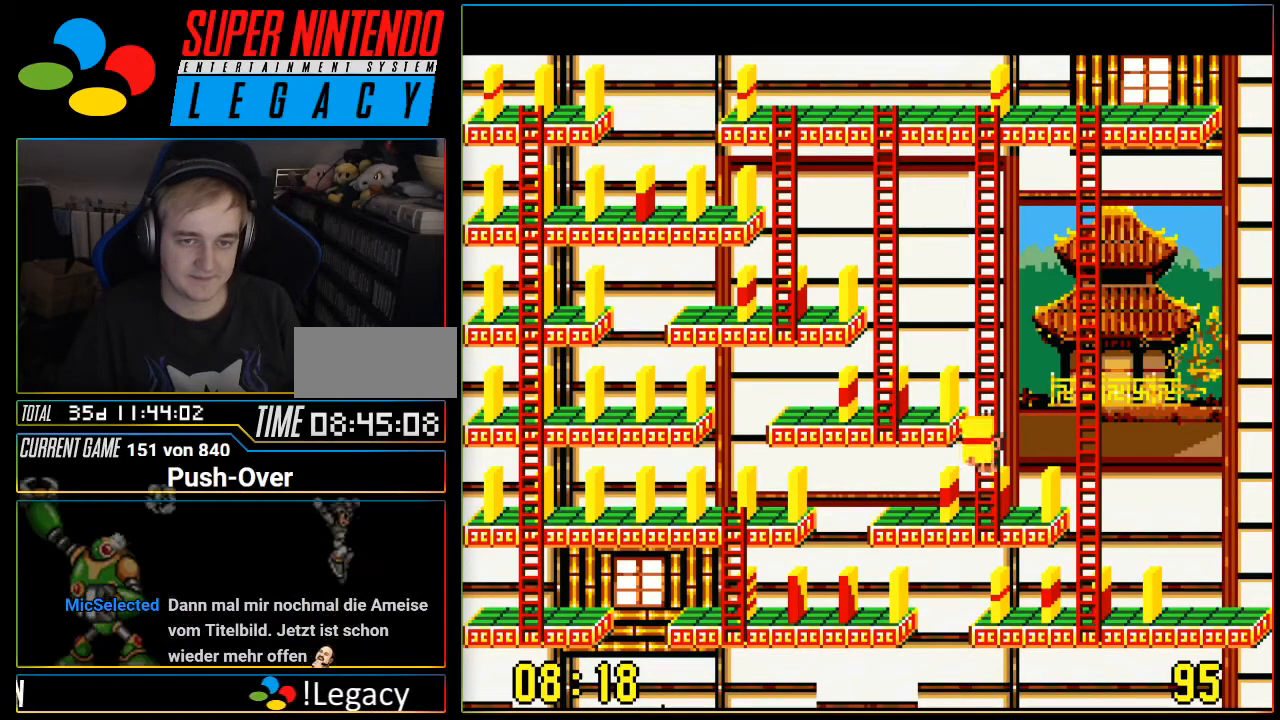
{"buttons": ["DPAD_LEFT"], "events": [[151, "DPAD_DOWN", "up"], [334, "DPAD_LEFT", "down"]]}
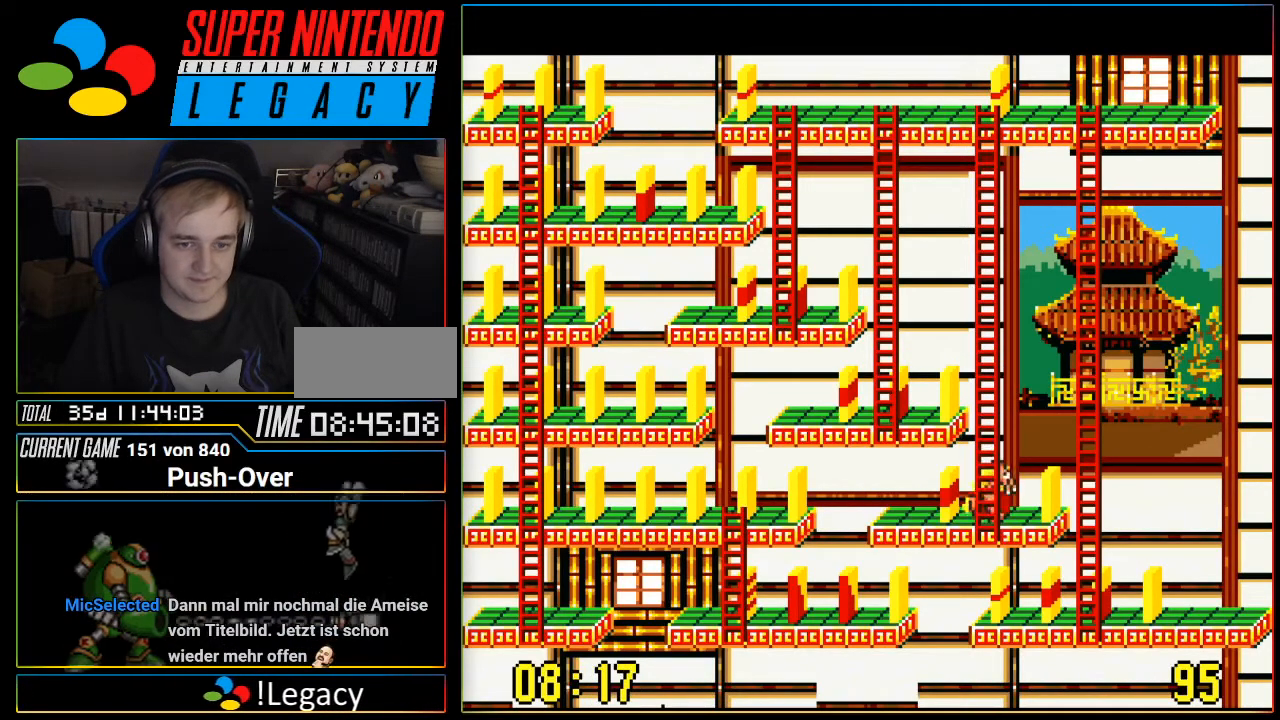
{"buttons": [], "events": [[300, "DPAD_LEFT", "up"]]}
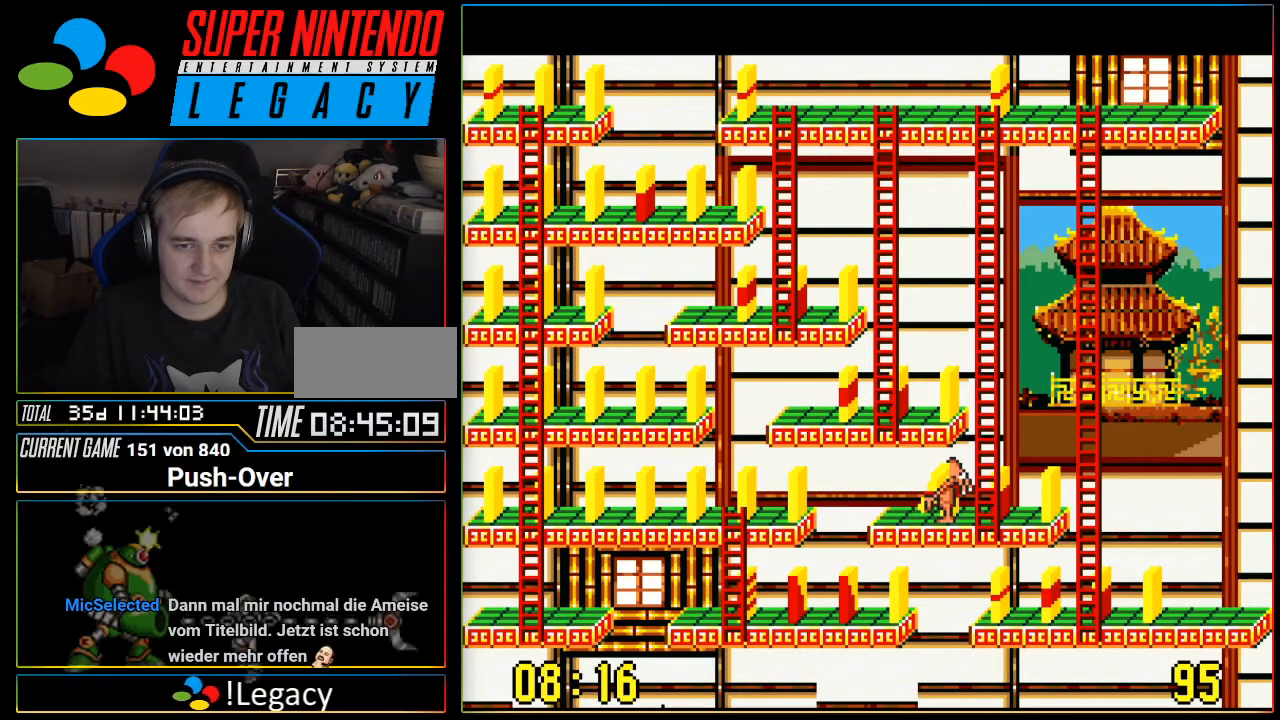
{"buttons": [], "events": [[17, "A", "down"], [284, "A", "up"]]}
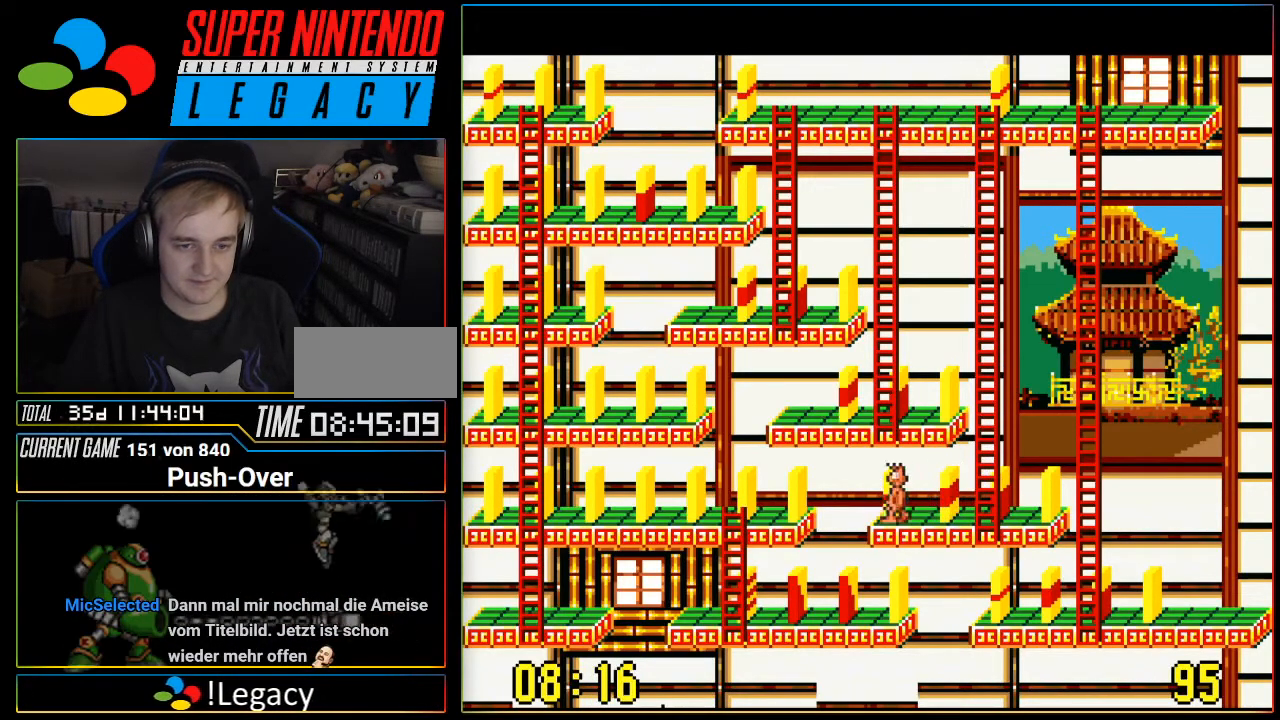
{"buttons": [], "events": []}
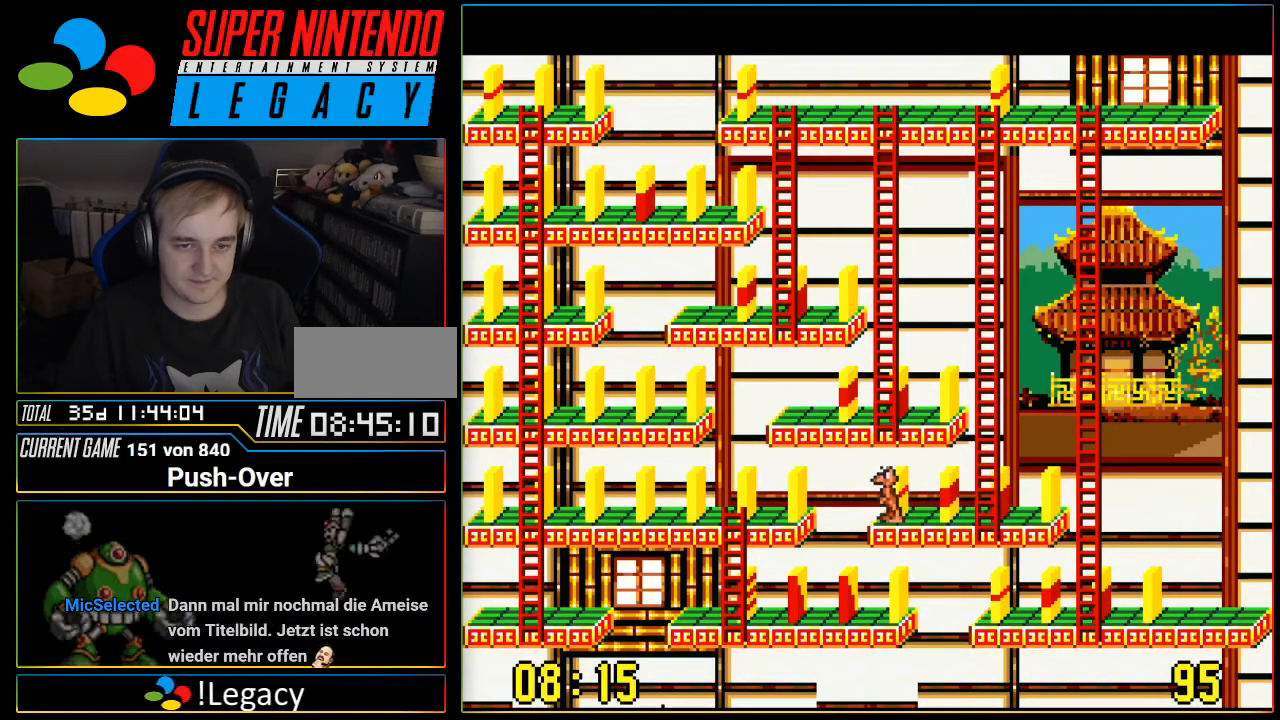
{"buttons": [], "events": [[51, "DPAD_RIGHT", "down"], [234, "DPAD_RIGHT", "up"]]}
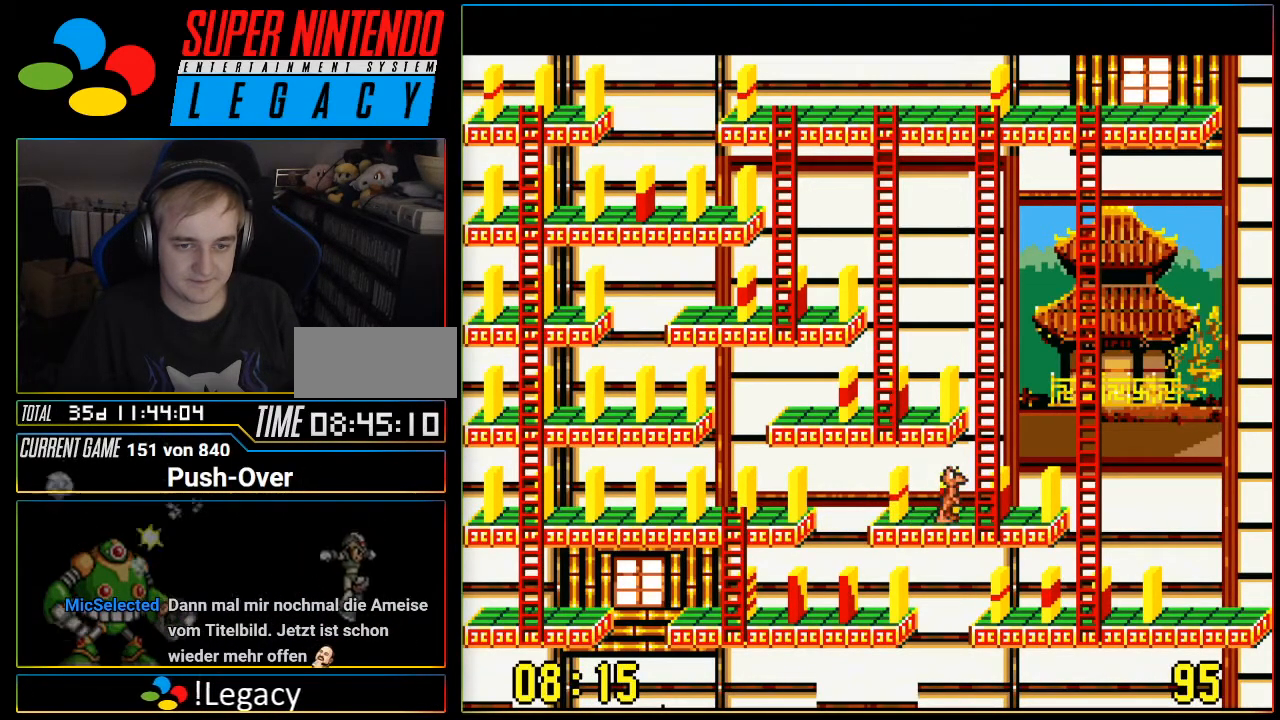
{"buttons": [], "events": []}
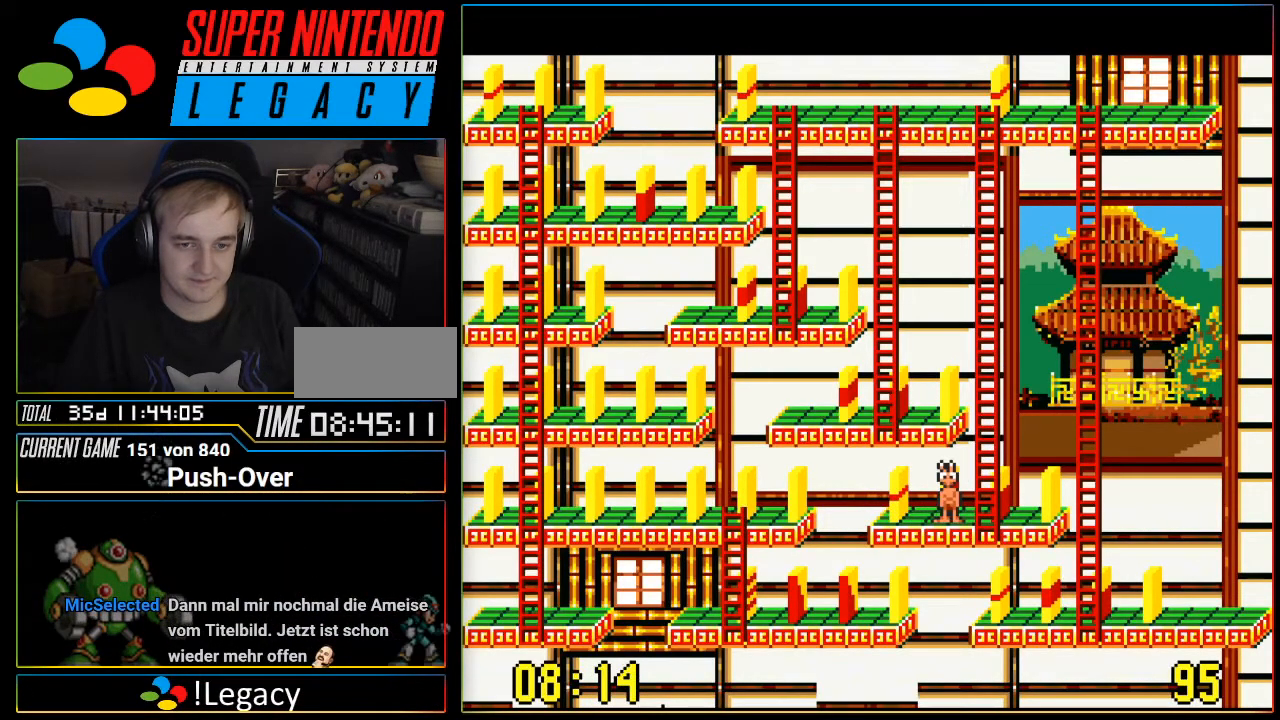
{"buttons": ["DPAD_UP"], "events": [[50, "DPAD_RIGHT", "down"], [100, "DPAD_RIGHT", "up"], [383, "DPAD_UP", "down"]]}
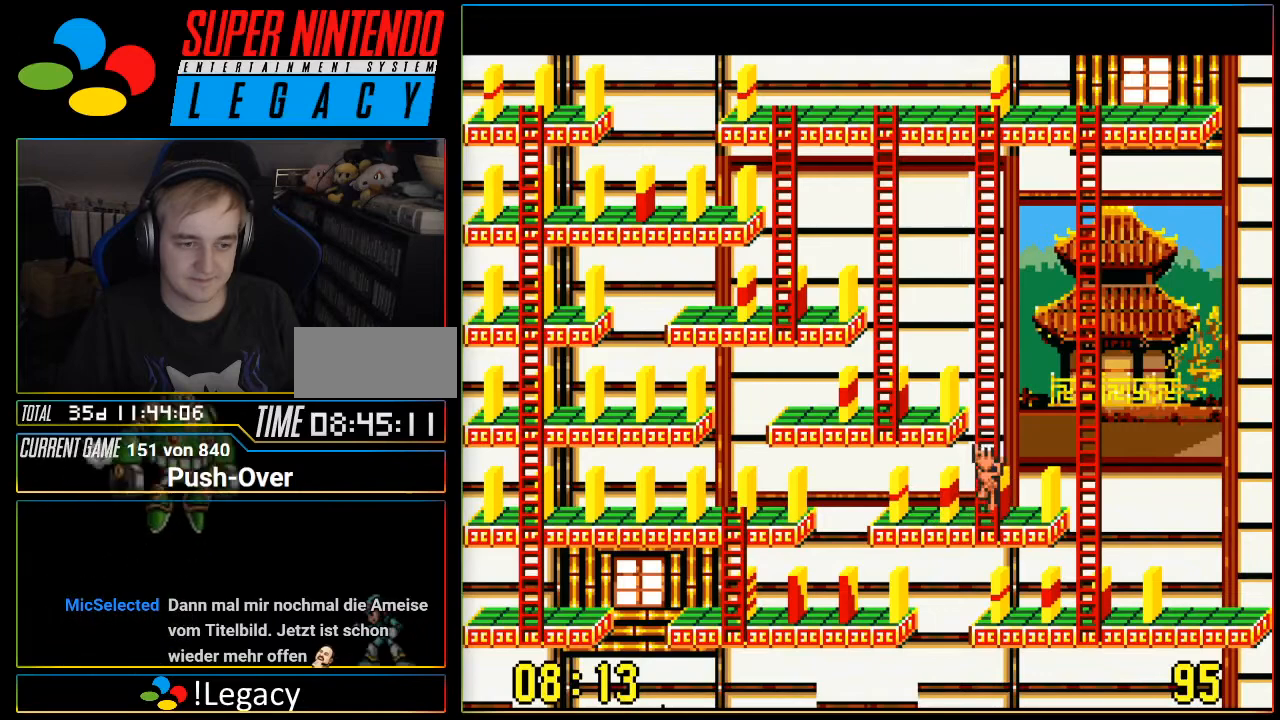
{"buttons": ["DPAD_UP"], "events": []}
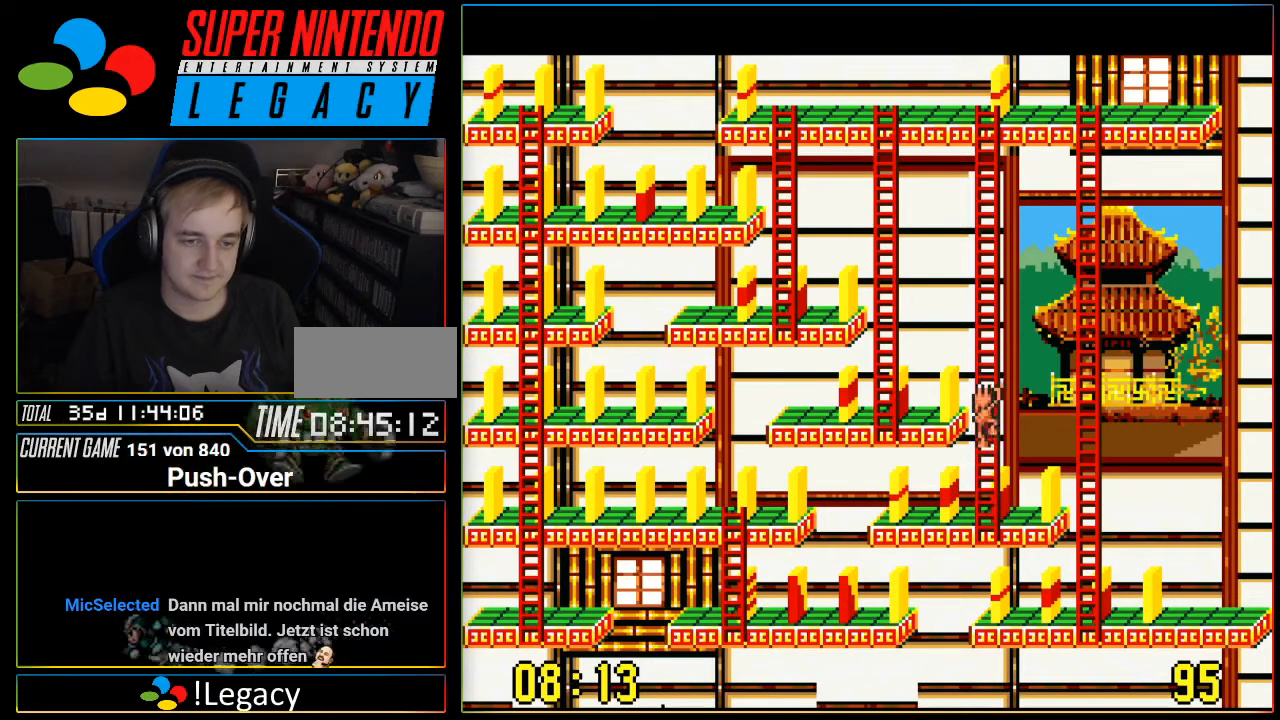
{"buttons": ["DPAD_UP"], "events": []}
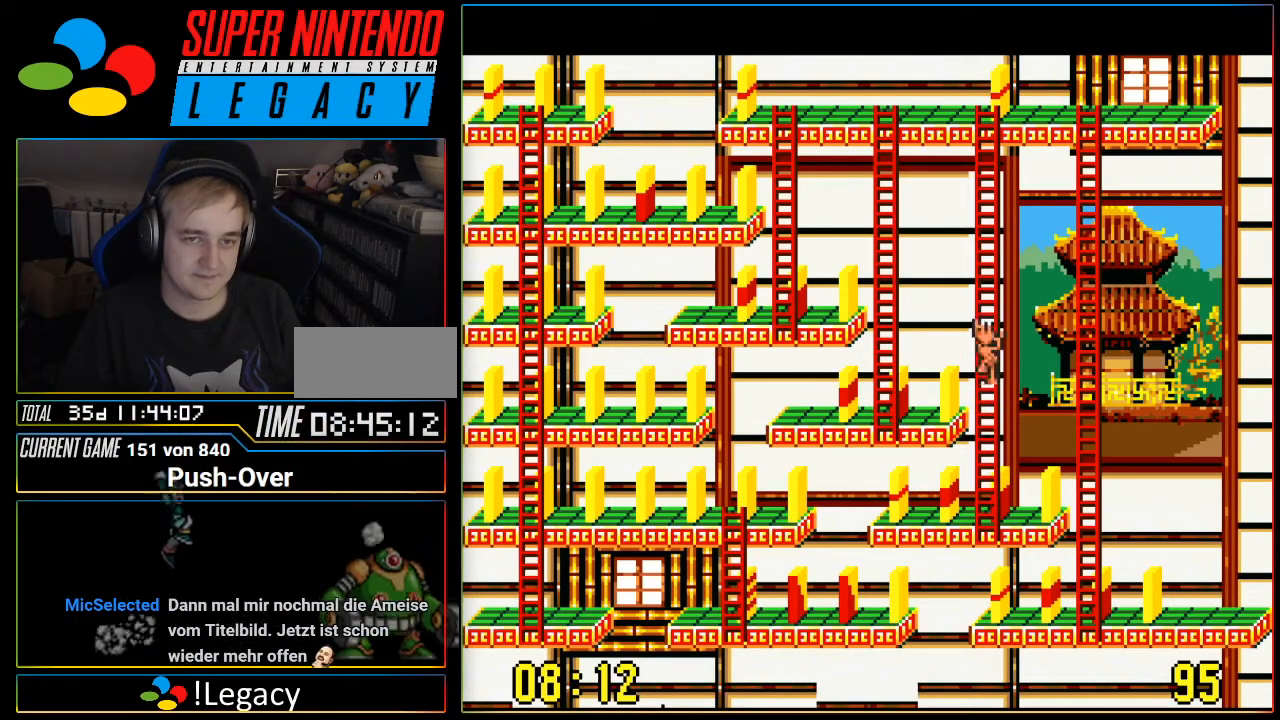
{"buttons": ["DPAD_UP"], "events": []}
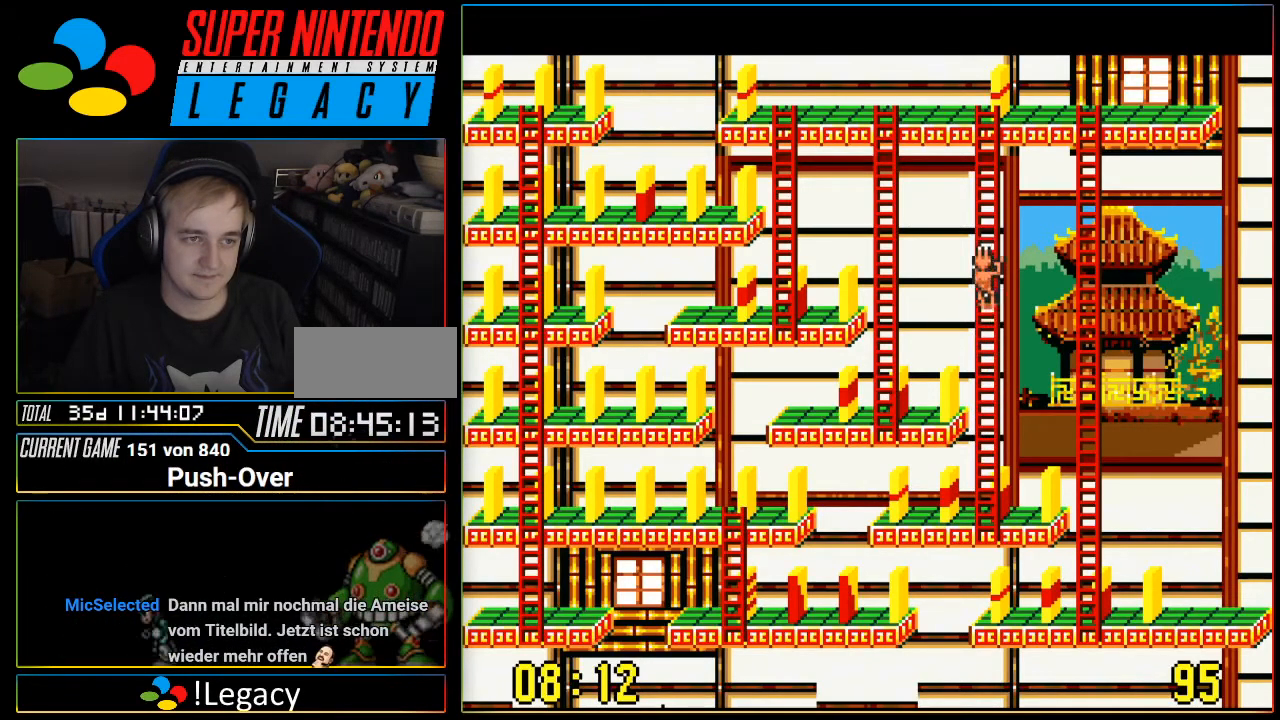
{"buttons": ["DPAD_UP"], "events": []}
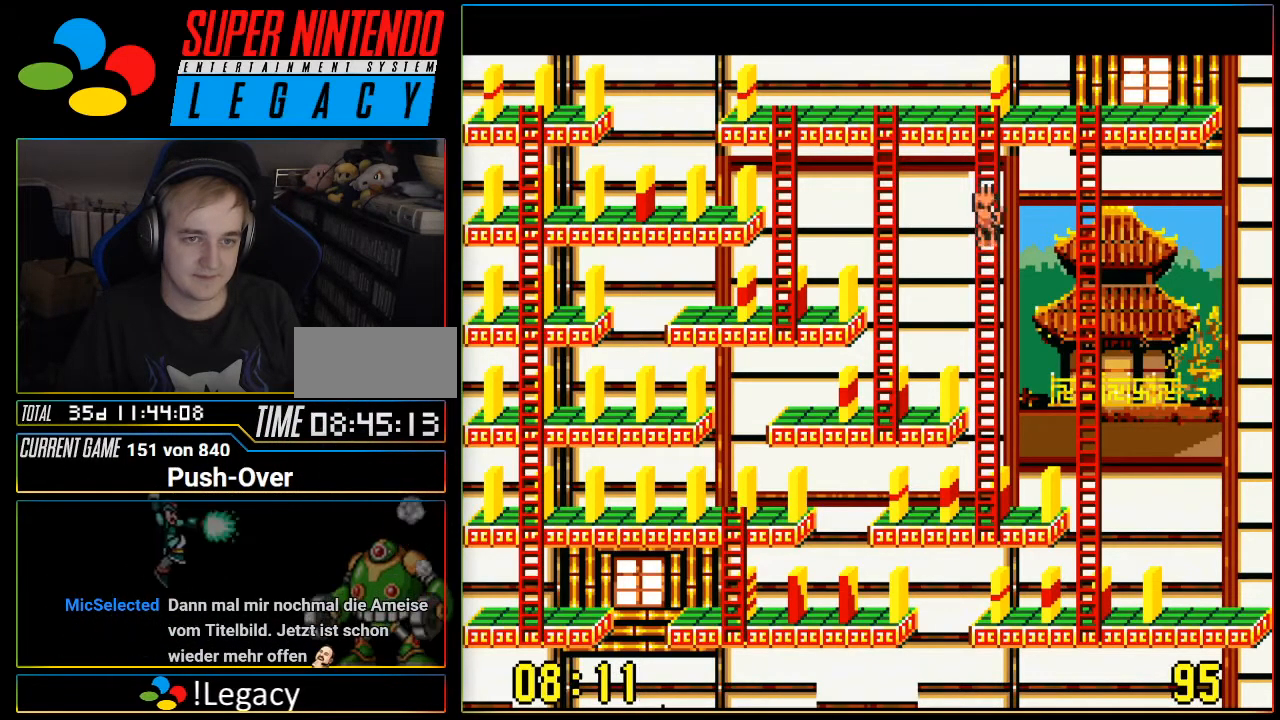
{"buttons": ["DPAD_UP"], "events": []}
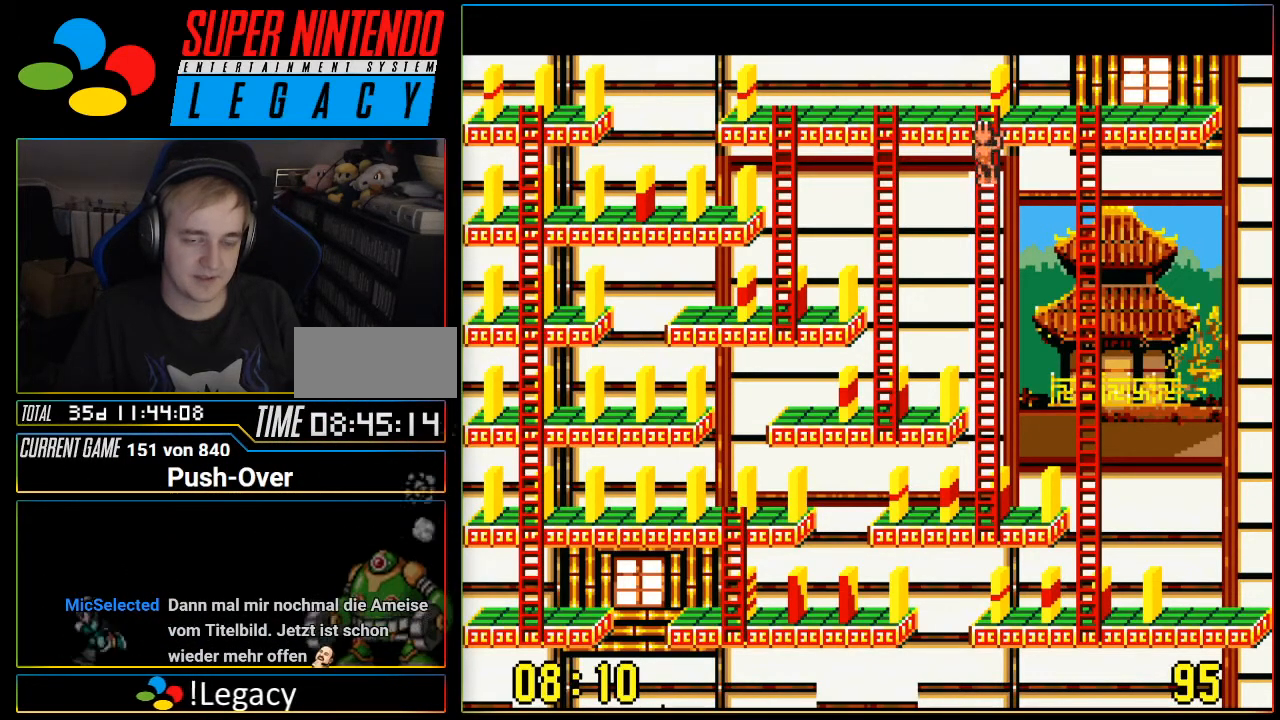
{"buttons": ["DPAD_UP"], "events": []}
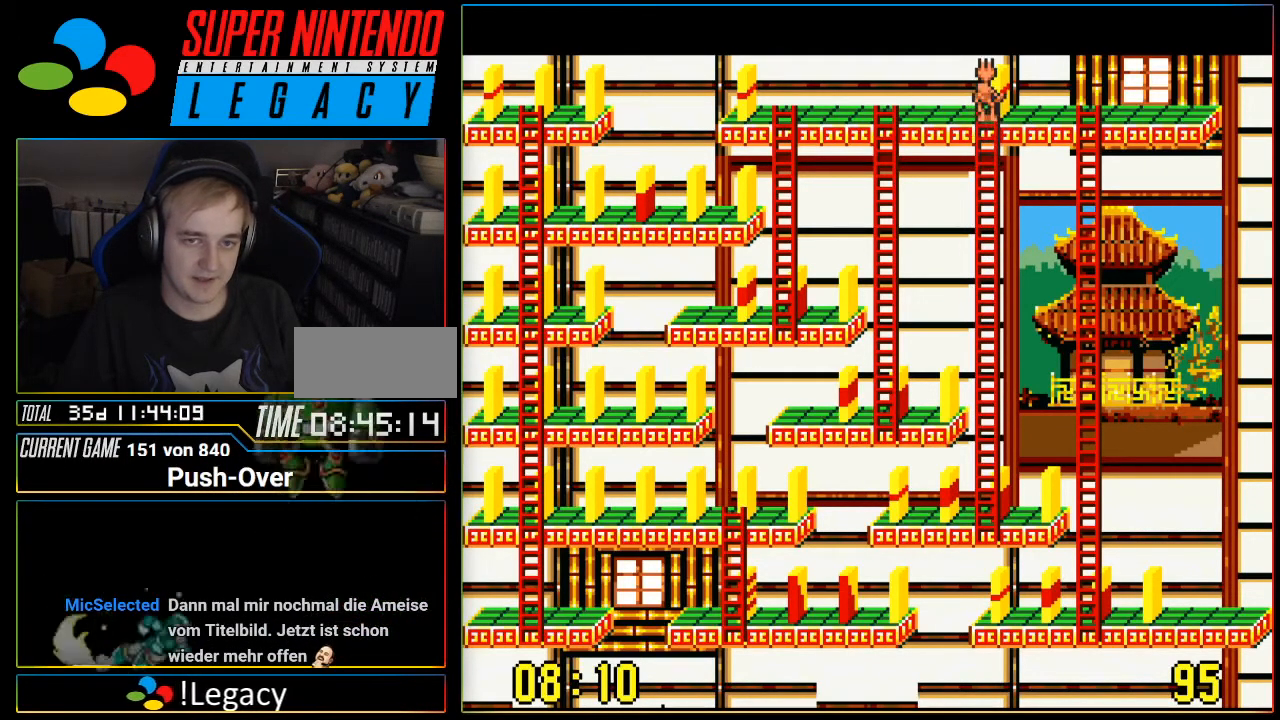
{"buttons": [], "events": [[100, "A", "down"], [150, "DPAD_UP", "up"], [284, "A", "up"]]}